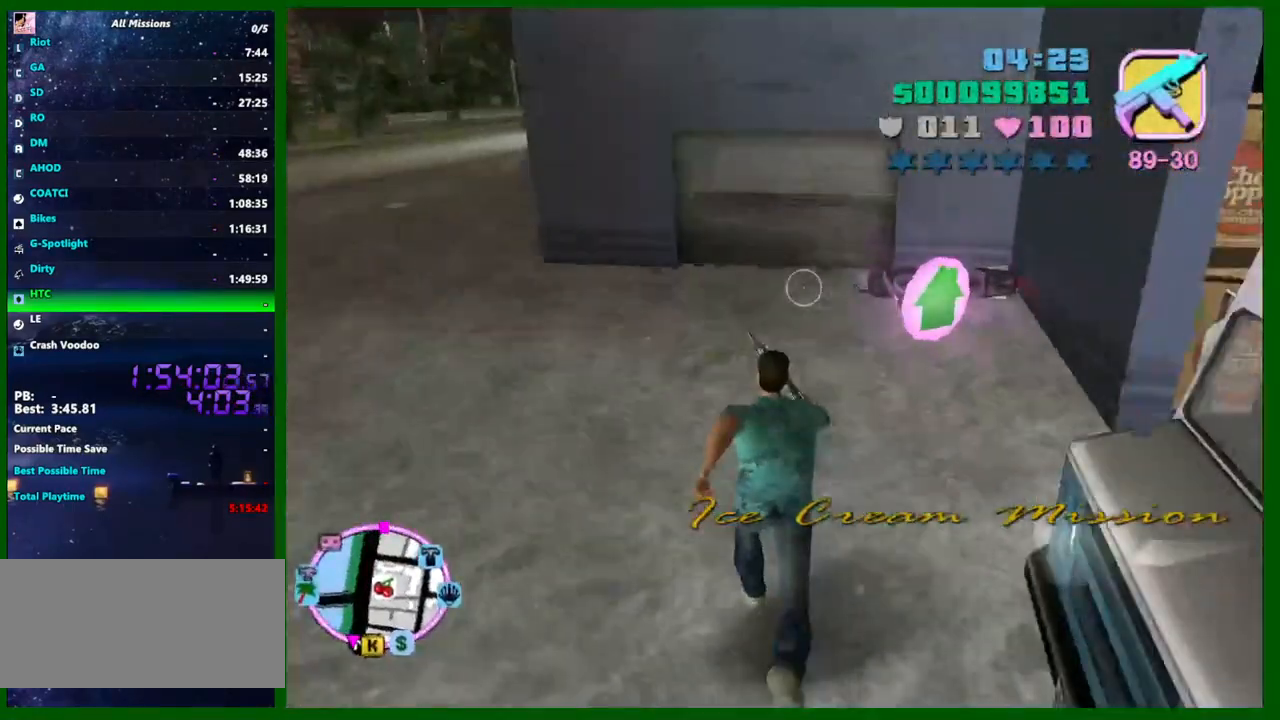
Gameplay with keyboard and mouse; each line is a JSON object with the keys and mouse buttons held at the frame after it. "events" lists presses ("down") and releases ("up") of "1", "2", "3", "4", "5", "a", "c", "caps_lock", "ctrl", "d", "down", "e", "escape", "f", "f1", "f2", "f3", "g", "h", "left", "q", "right", "s", "shift", "space", "tab", "up", "v", "w", "x", "y", "z", "mouse_left", "mouse_middle", "mouse_right", "mouse_wheel_up" and "mouse_wheel_down" between this image and that frame as [ms after this image, input, new state], when the widget could be followed in between. "mouse_left", "mouse_middle", "mouse_right", "mouse_wheel_up", "mouse_wheel_down" = the "left", "middle", "right", "wheel_up", "wheel_down" buttons of the "mouse" list. No other keys are recorded. Not read: mouse_move.
{"keys": ["f"], "mouse": [], "events": [[16, "shift", "up"], [350, "w", "up"], [433, "f", "down"]]}
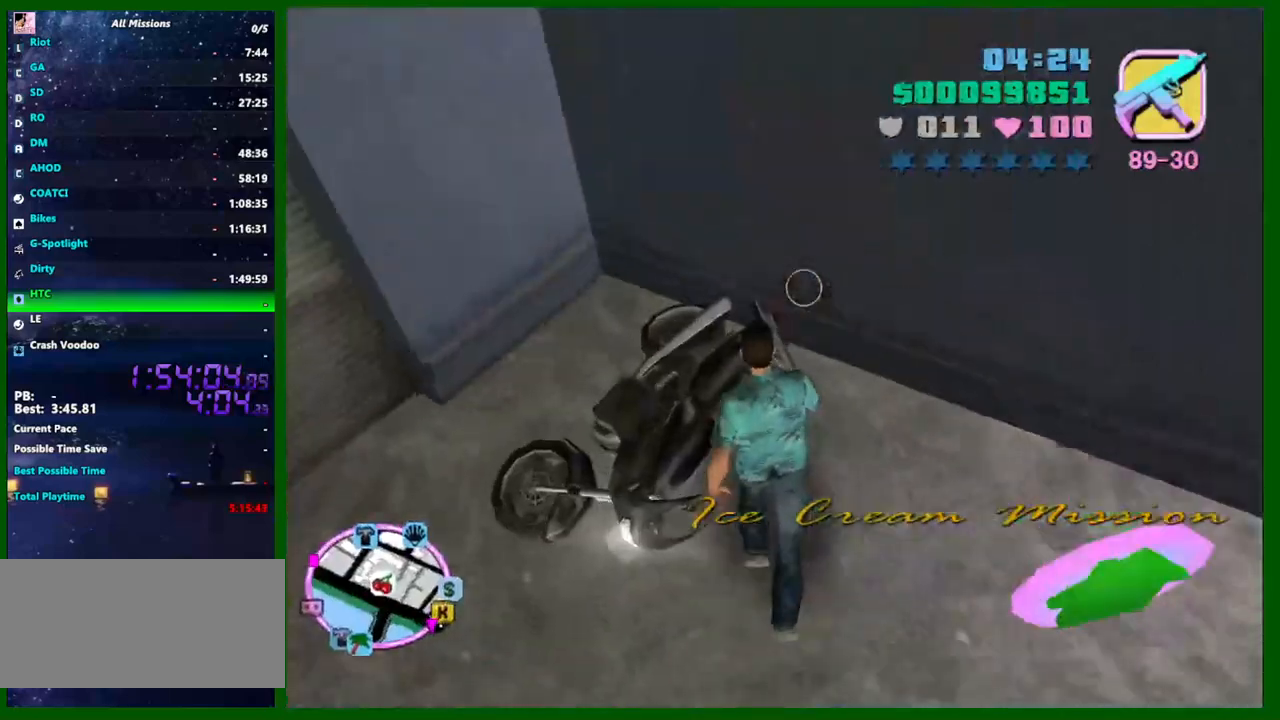
{"keys": ["f3"], "mouse": [], "events": [[33, "f", "up"], [500, "f3", "down"]]}
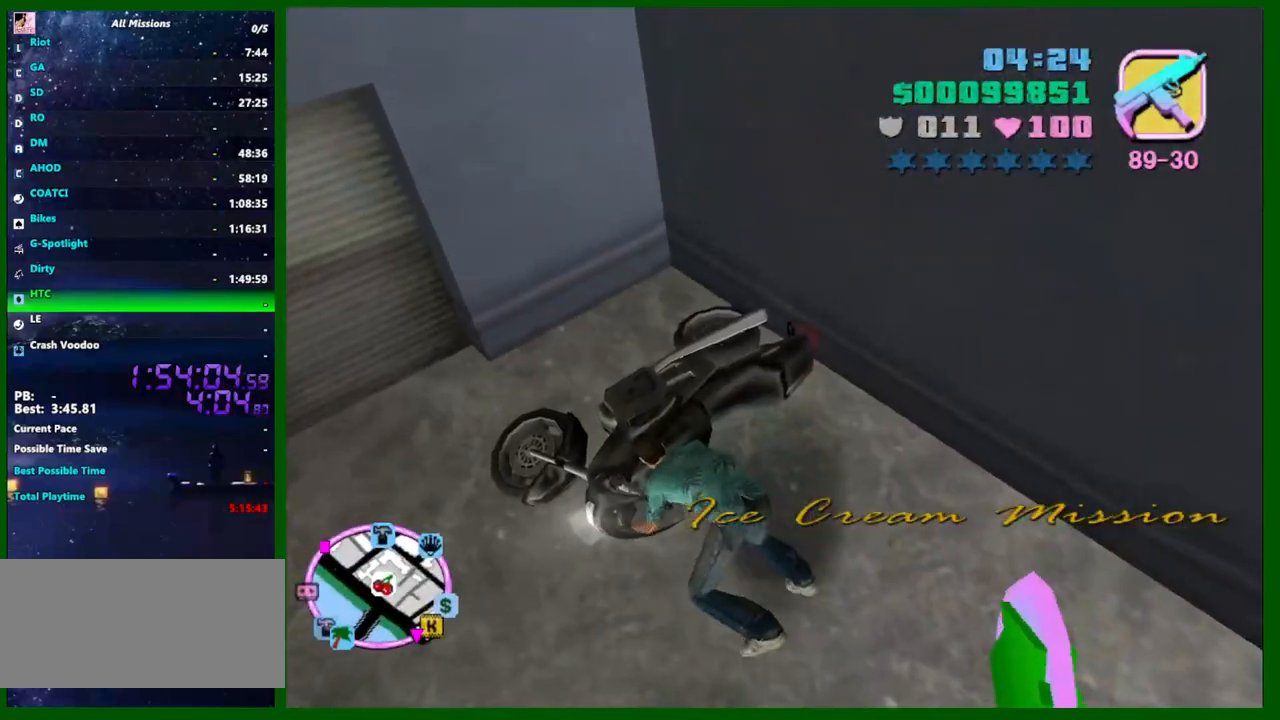
{"keys": [], "mouse": [], "events": [[100, "f3", "up"]]}
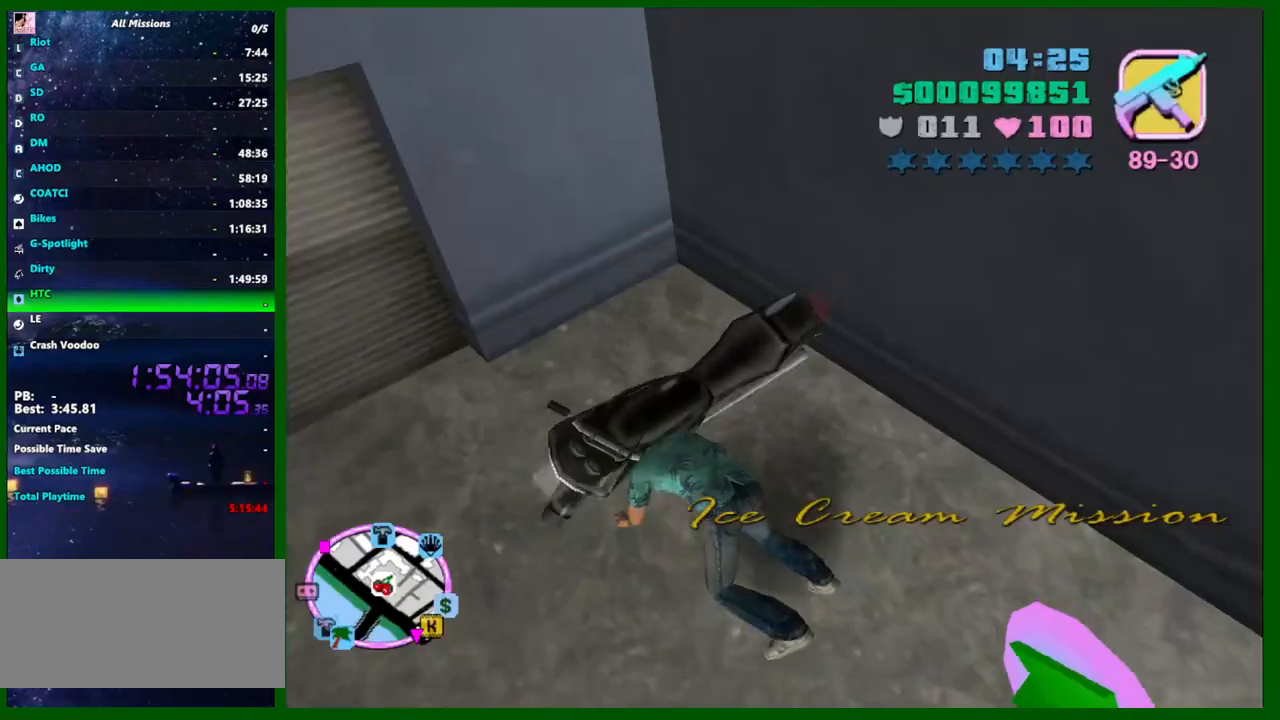
{"keys": [], "mouse": [], "events": []}
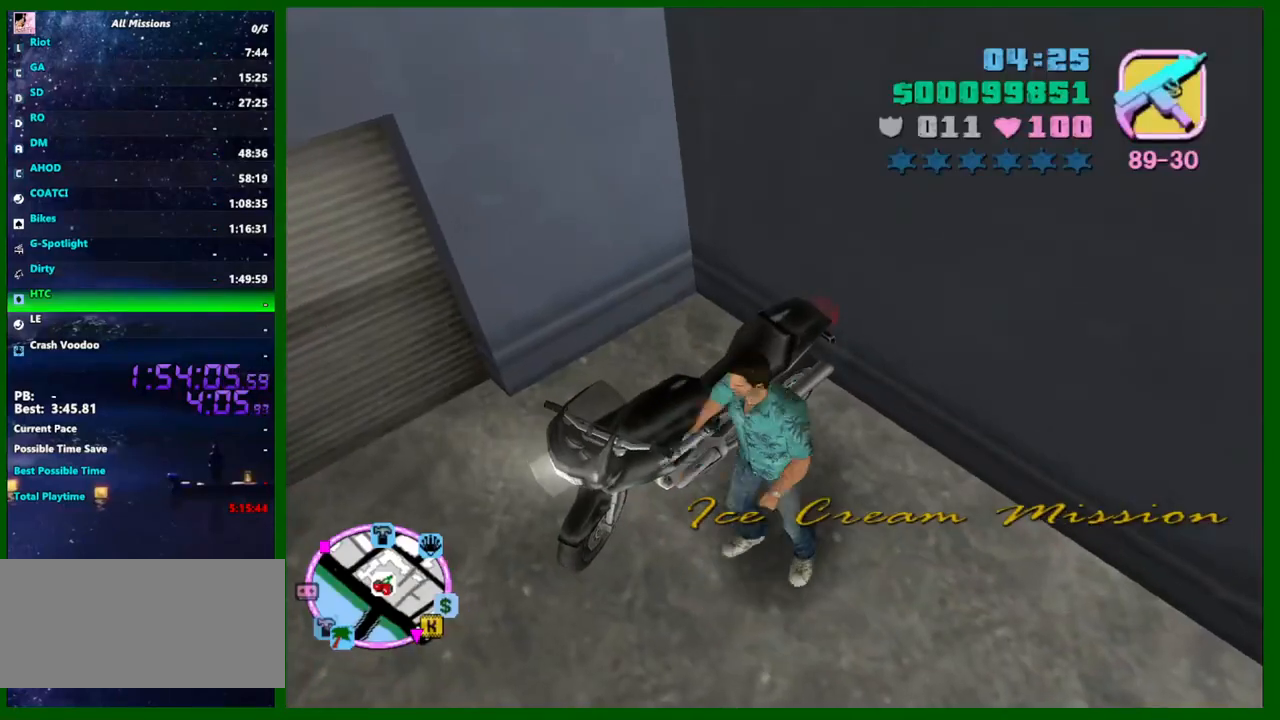
{"keys": [], "mouse": [], "events": []}
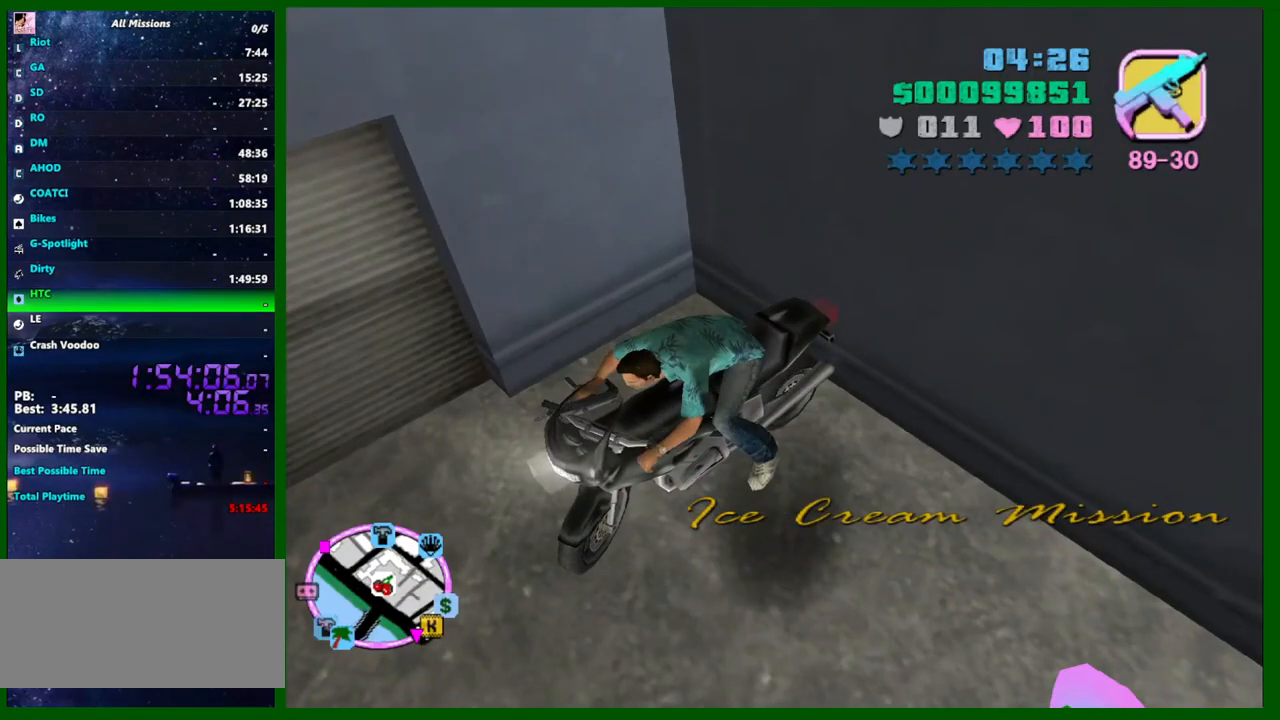
{"keys": [], "mouse": [], "events": []}
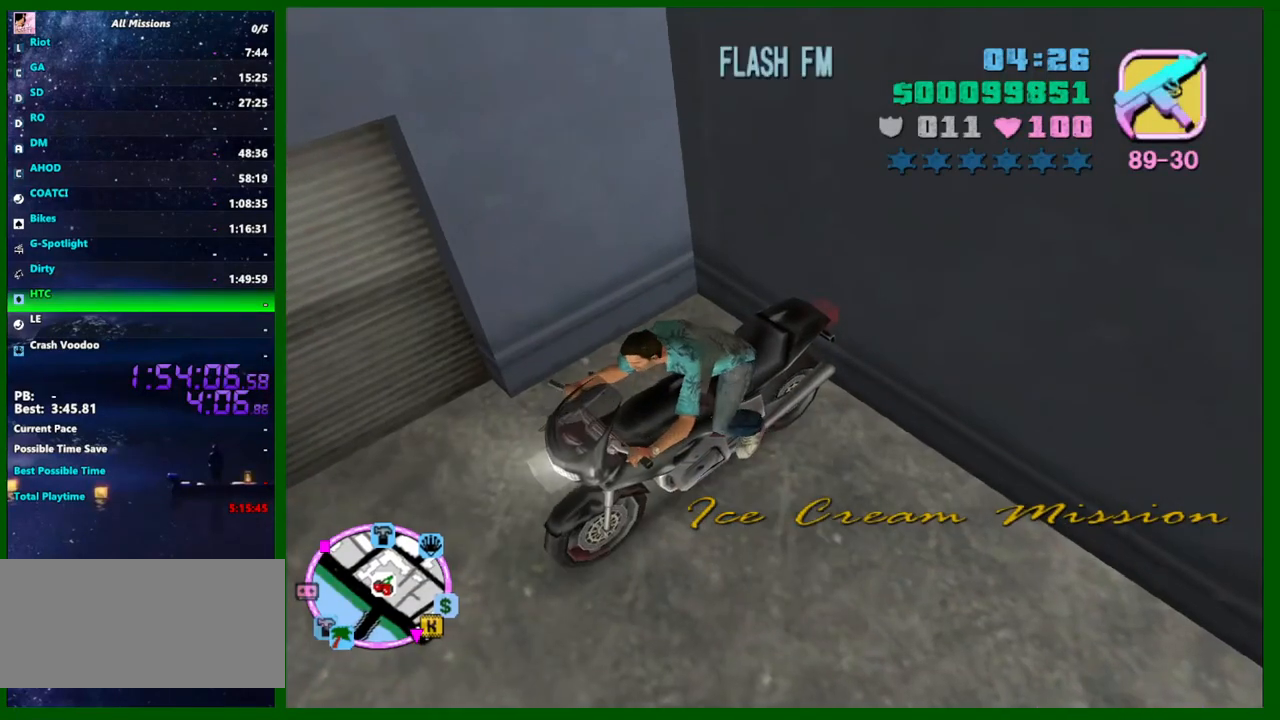
{"keys": [], "mouse": [], "events": []}
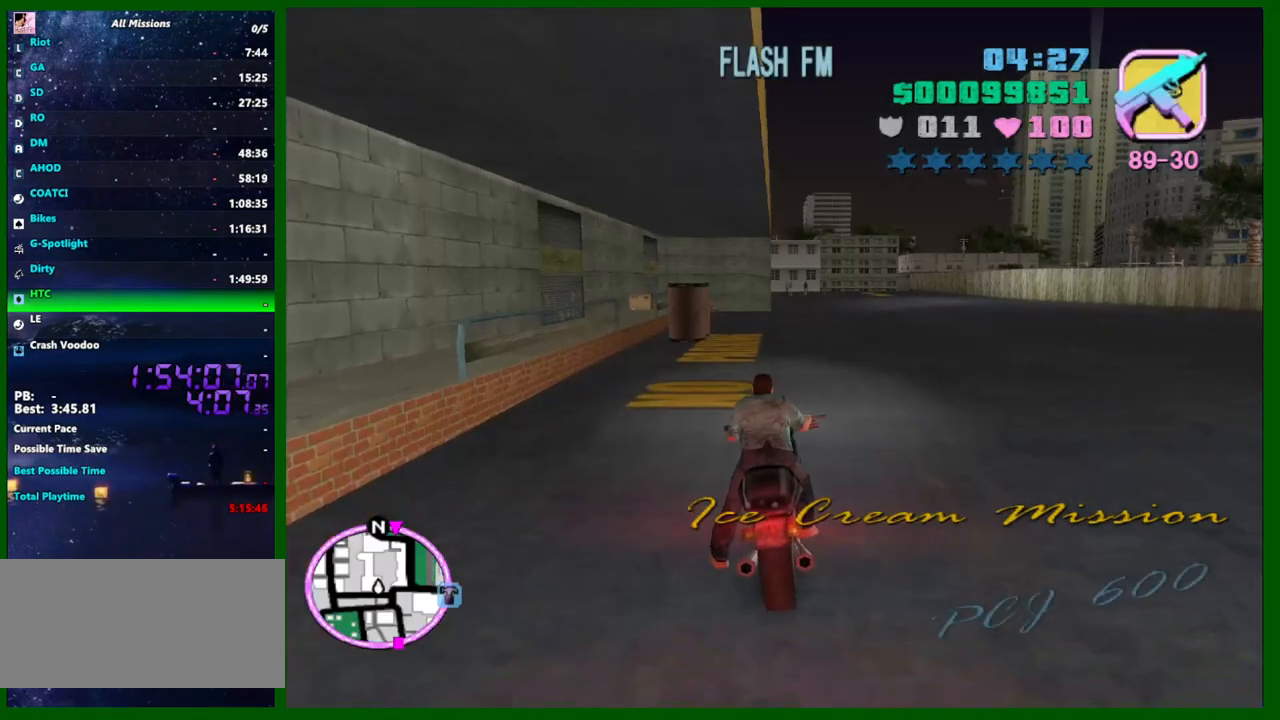
{"keys": ["f"], "mouse": [], "events": [[83, "f", "down"], [133, "f", "up"], [216, "f", "down"], [266, "f", "up"], [316, "f", "down"], [400, "f", "up"], [450, "f", "down"]]}
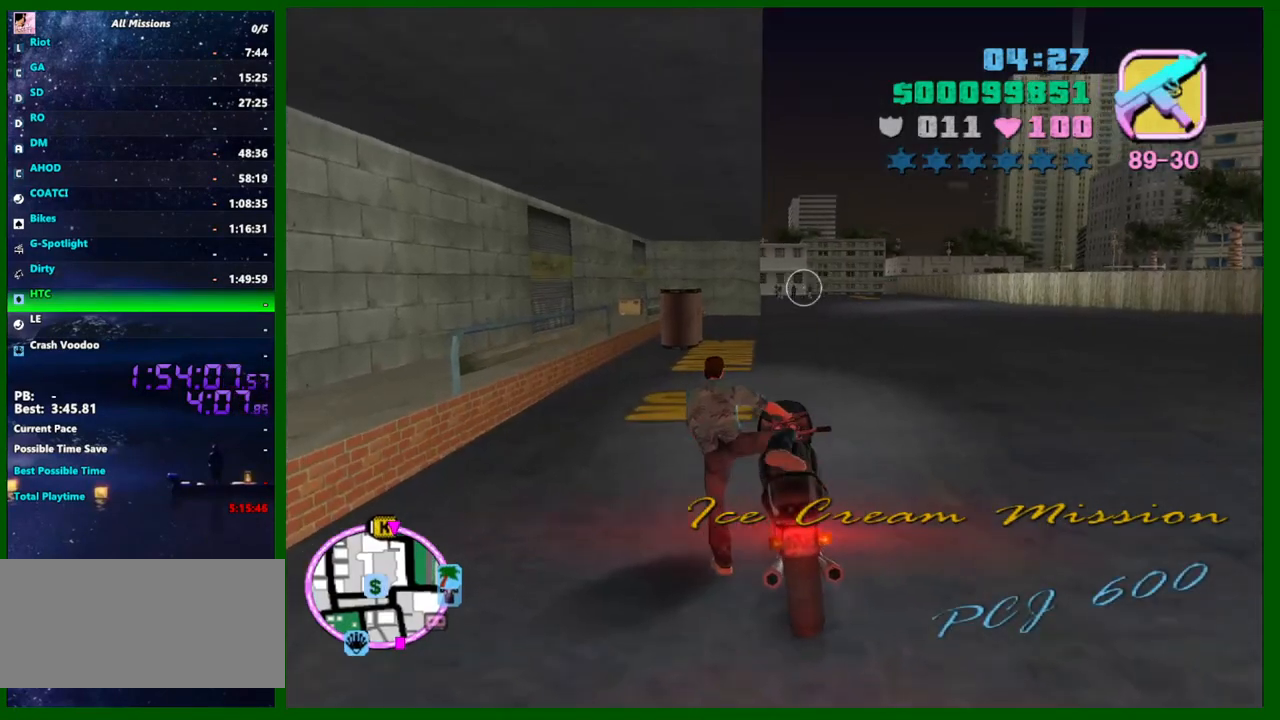
{"keys": [], "mouse": [], "events": [[50, "f", "up"]]}
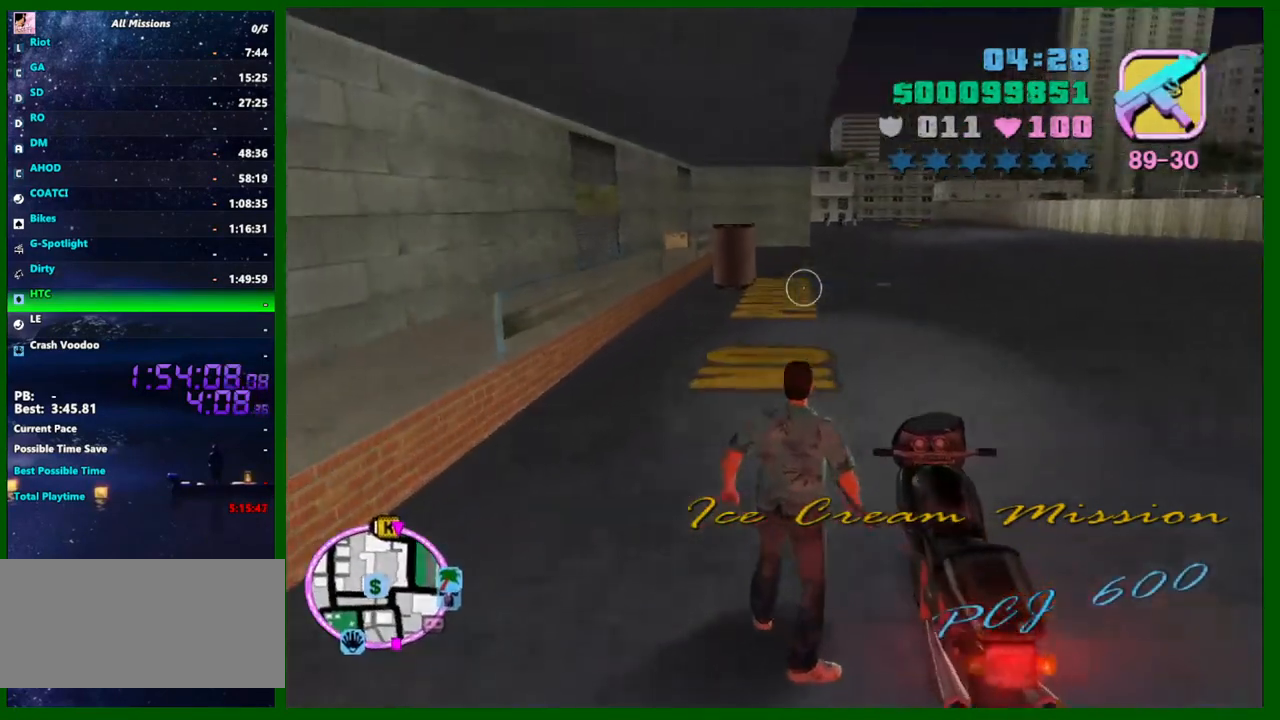
{"keys": [], "mouse": [], "events": []}
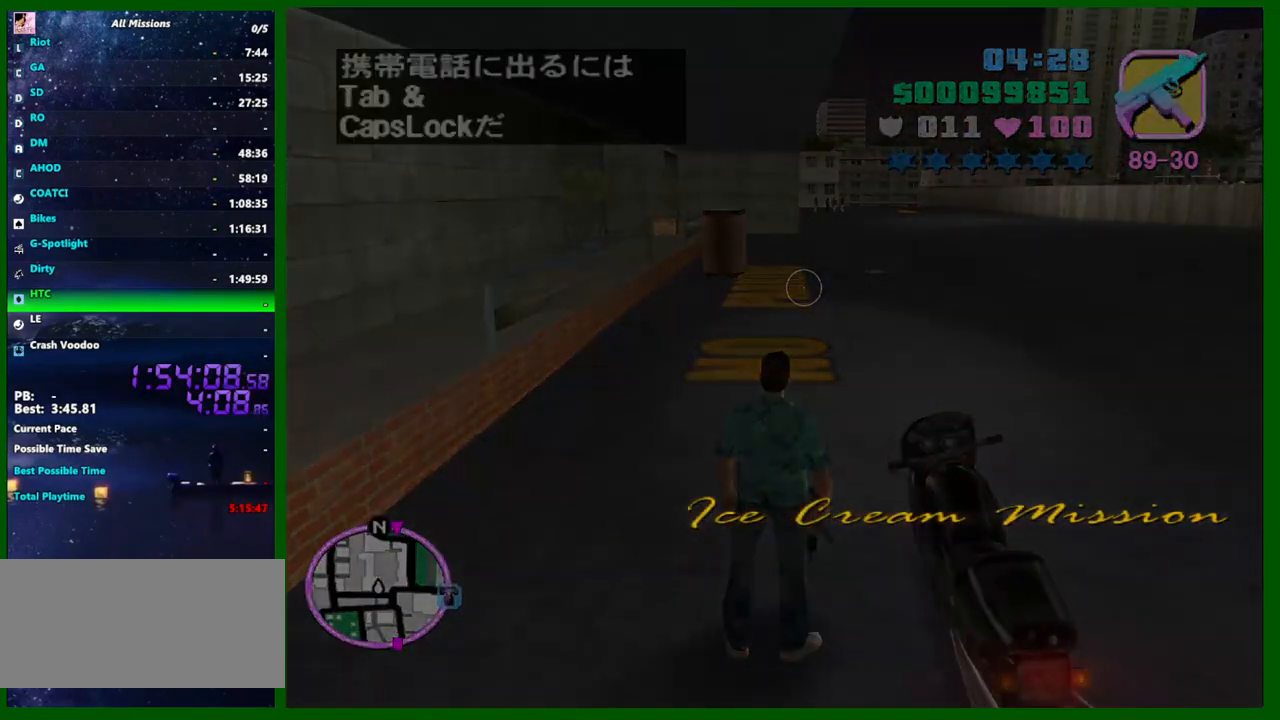
{"keys": ["a", "w"], "mouse": [], "events": [[416, "a", "down"], [416, "w", "down"]]}
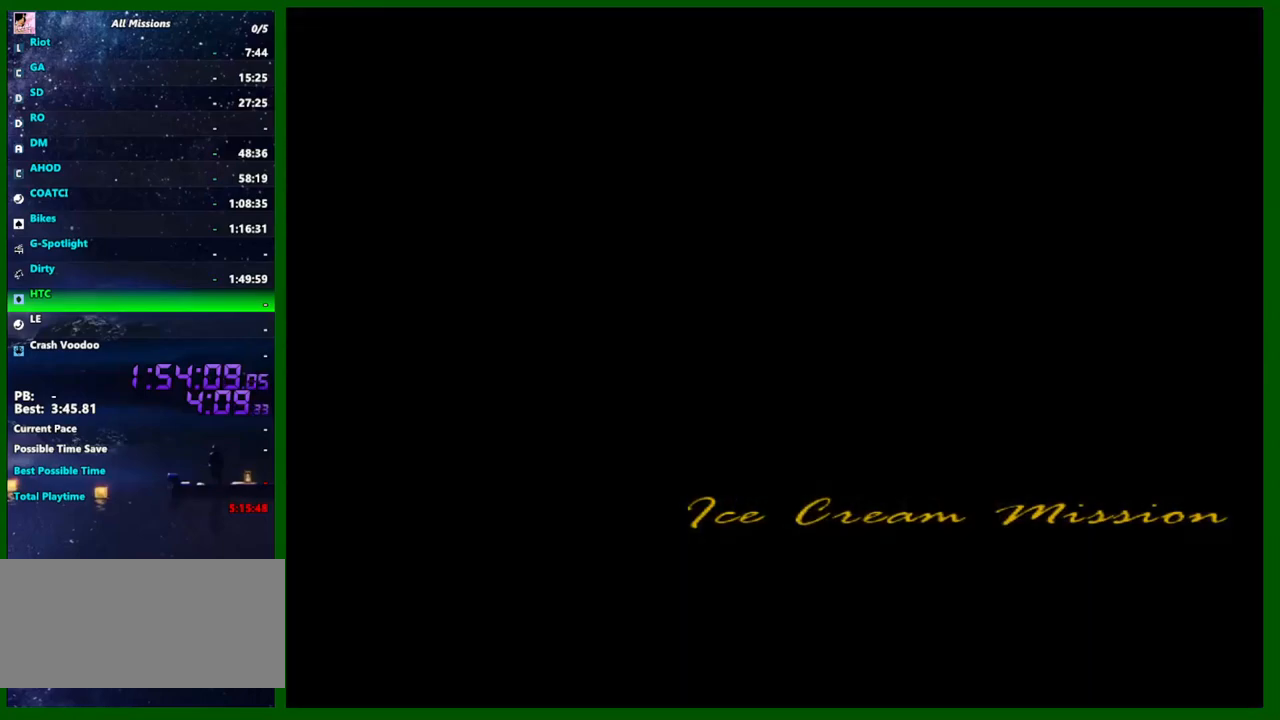
{"keys": ["w"], "mouse": [], "events": [[416, "a", "up"]]}
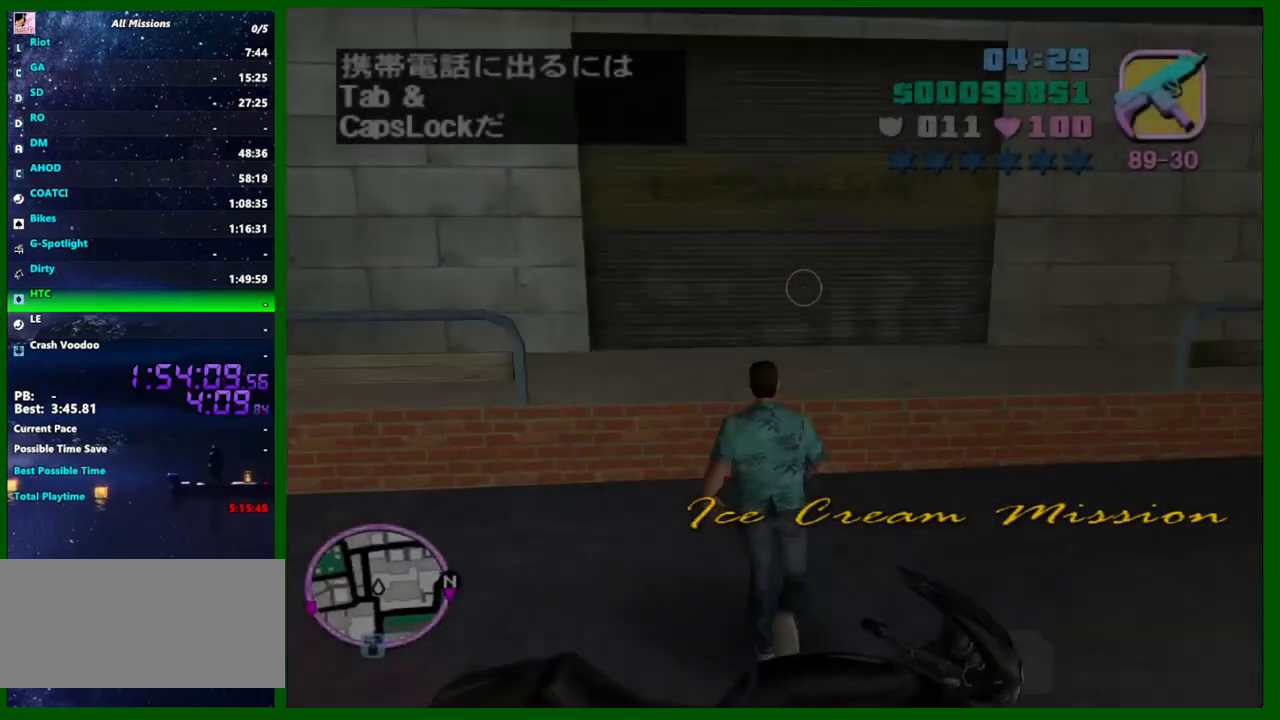
{"keys": [], "mouse": [], "events": [[16, "space", "down"], [116, "space", "up"], [483, "w", "up"]]}
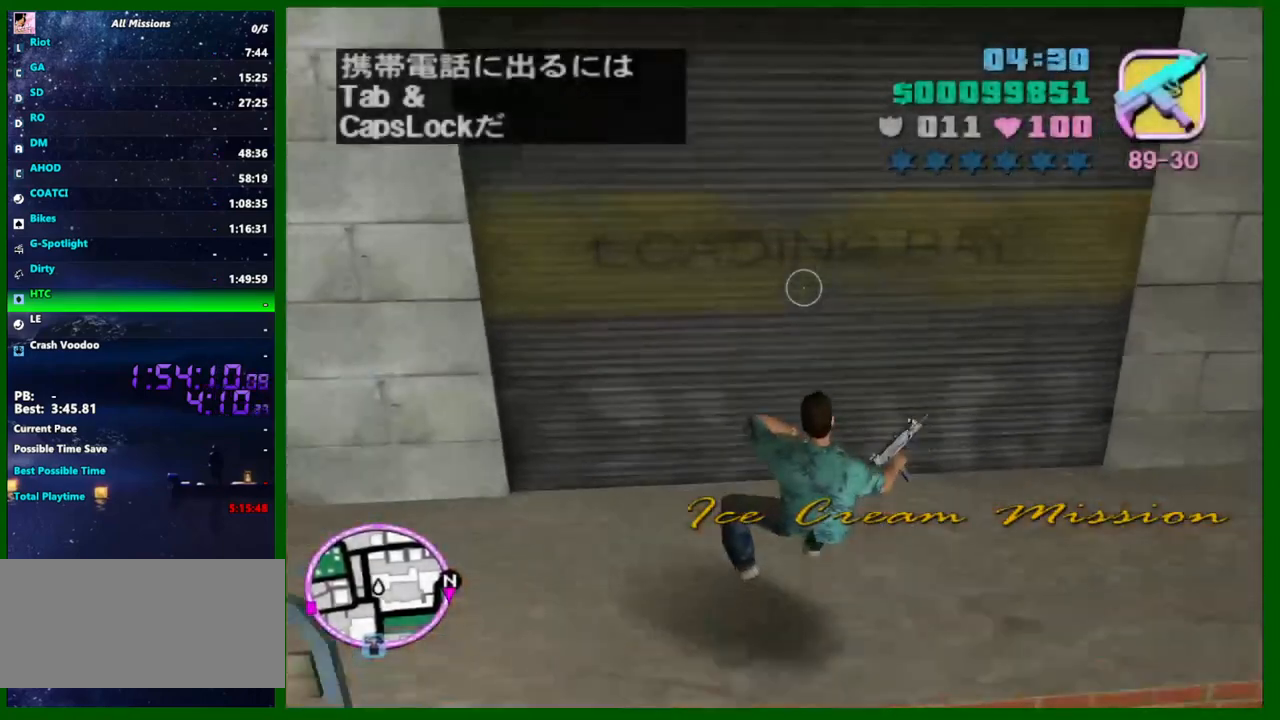
{"keys": [], "mouse": [], "events": []}
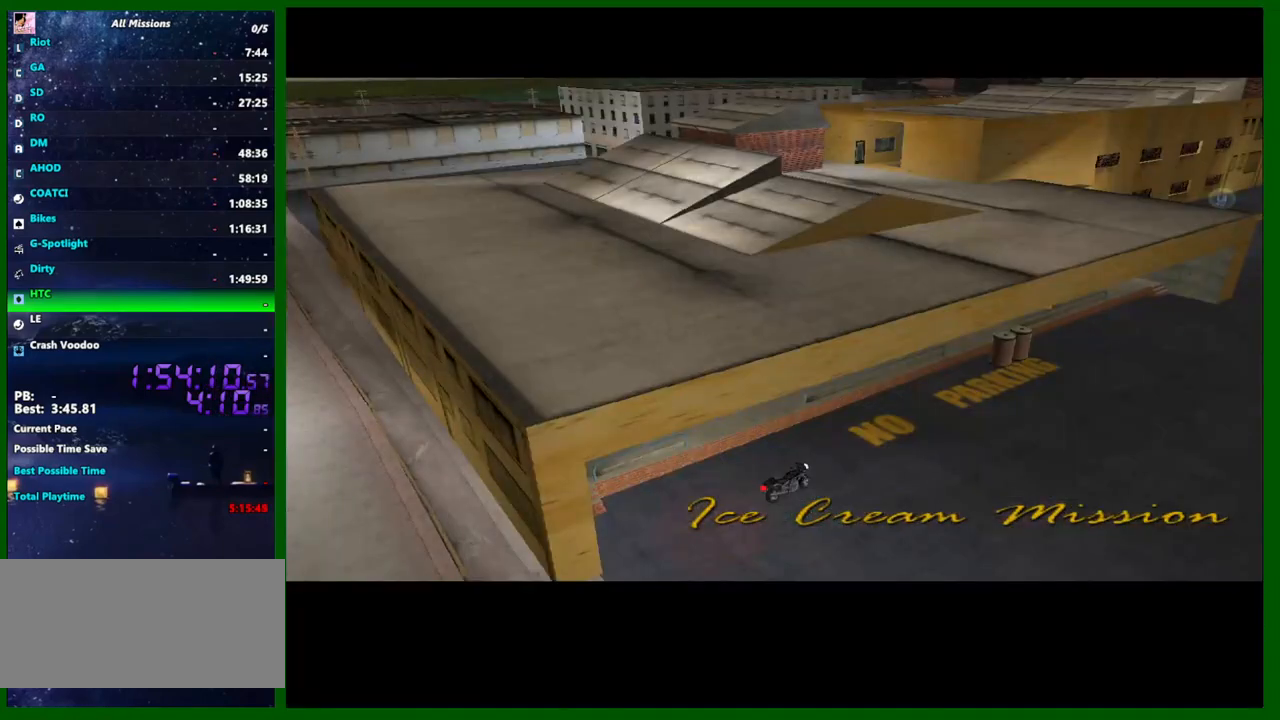
{"keys": [], "mouse": [], "events": []}
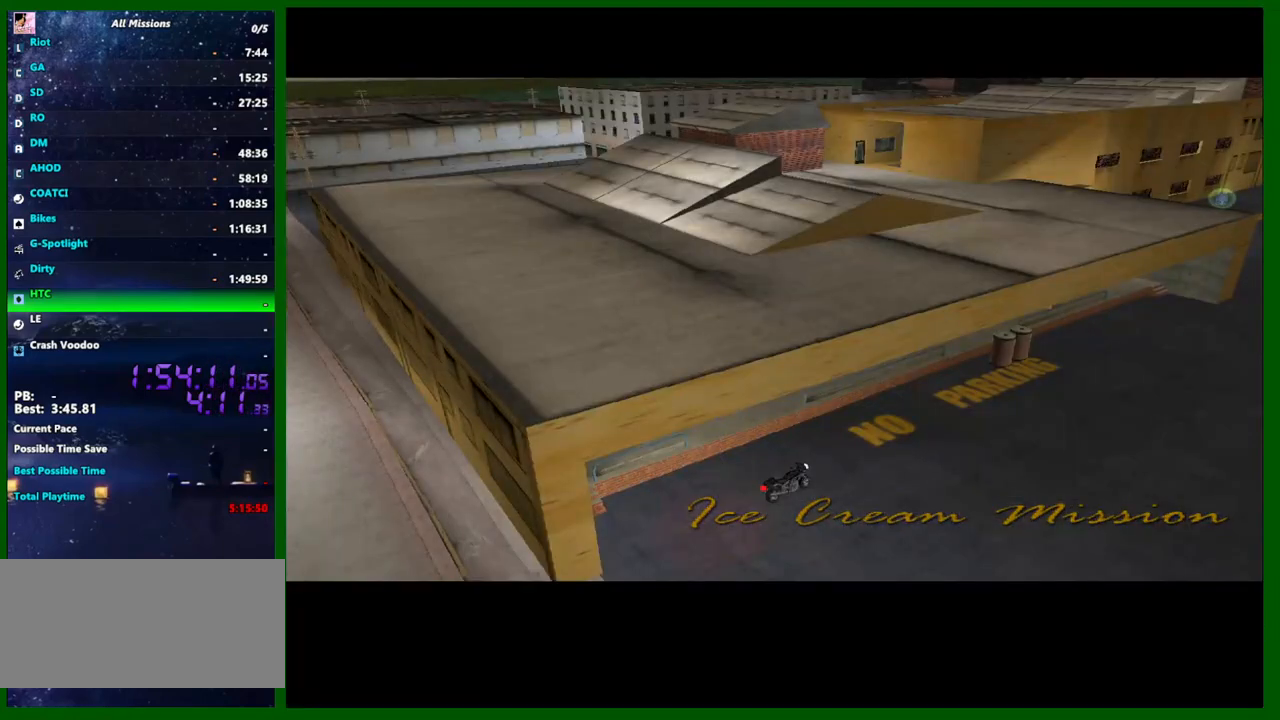
{"keys": [], "mouse": [], "events": []}
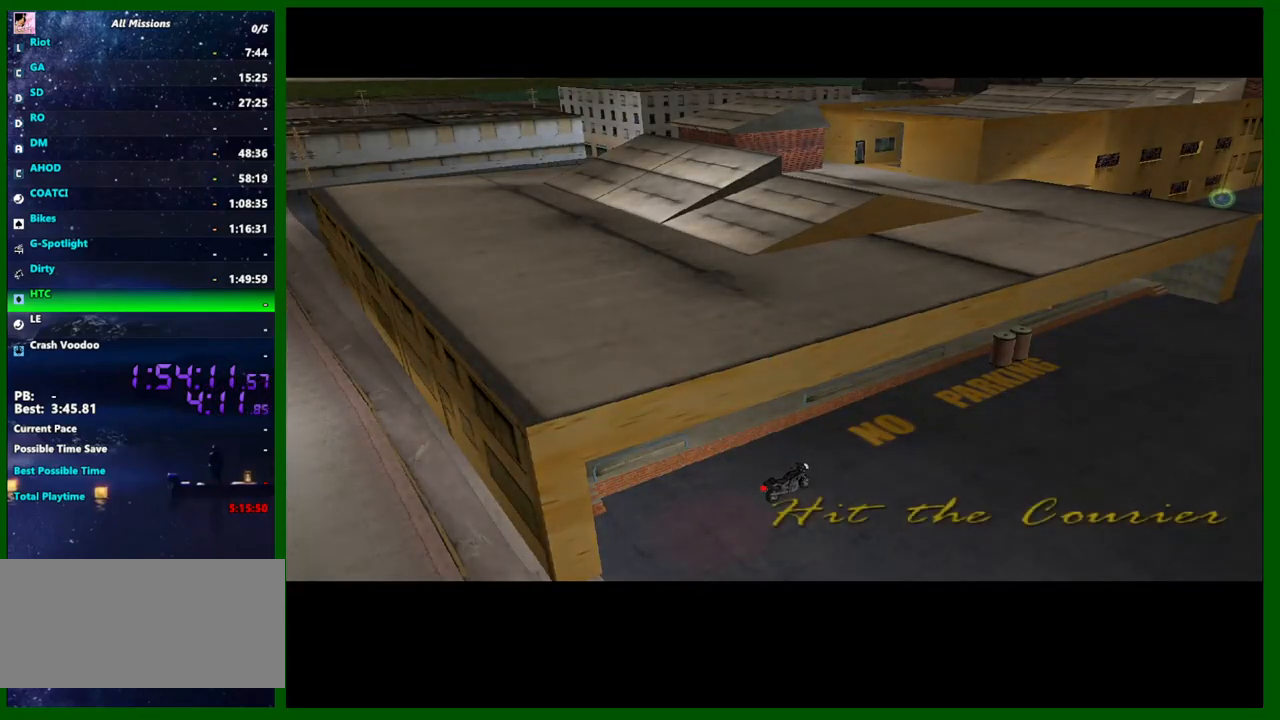
{"keys": ["shift"], "mouse": [], "events": [[216, "shift", "down"], [316, "shift", "up"], [500, "shift", "down"]]}
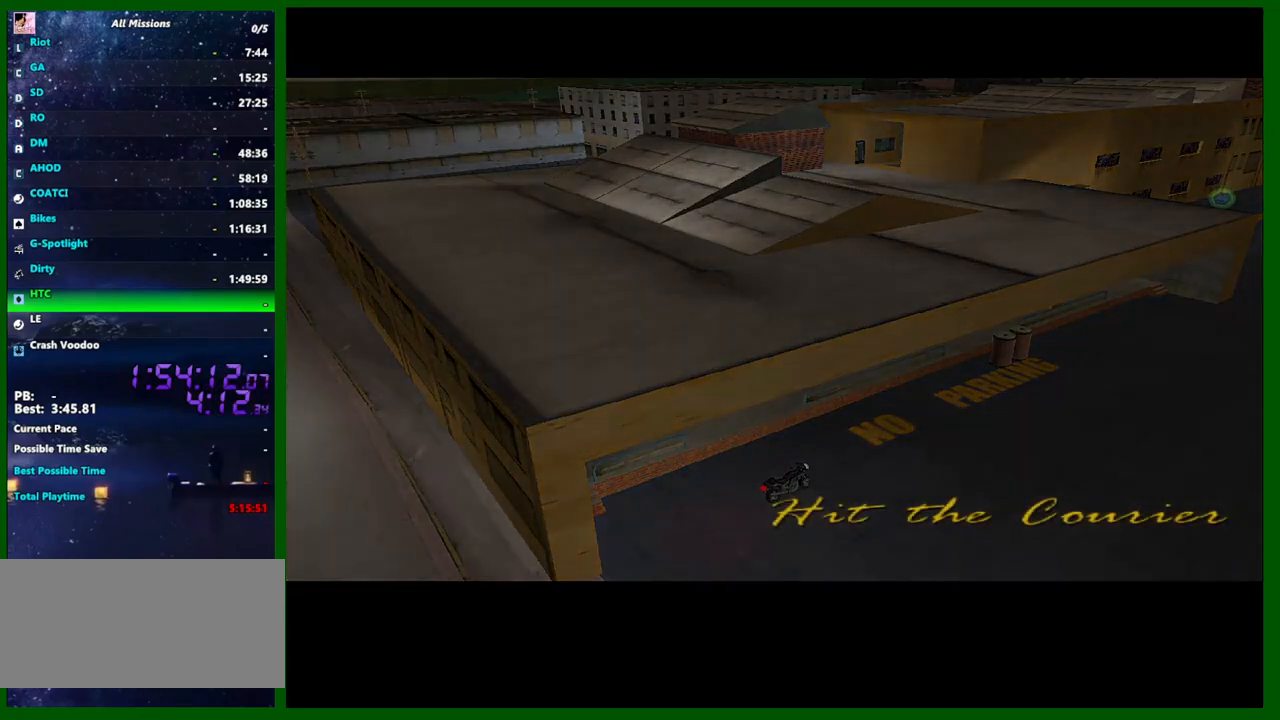
{"keys": [], "mouse": [], "events": [[50, "shift", "up"], [150, "shift", "down"], [183, "shift", "up"], [383, "shift", "down"], [416, "shift", "up"]]}
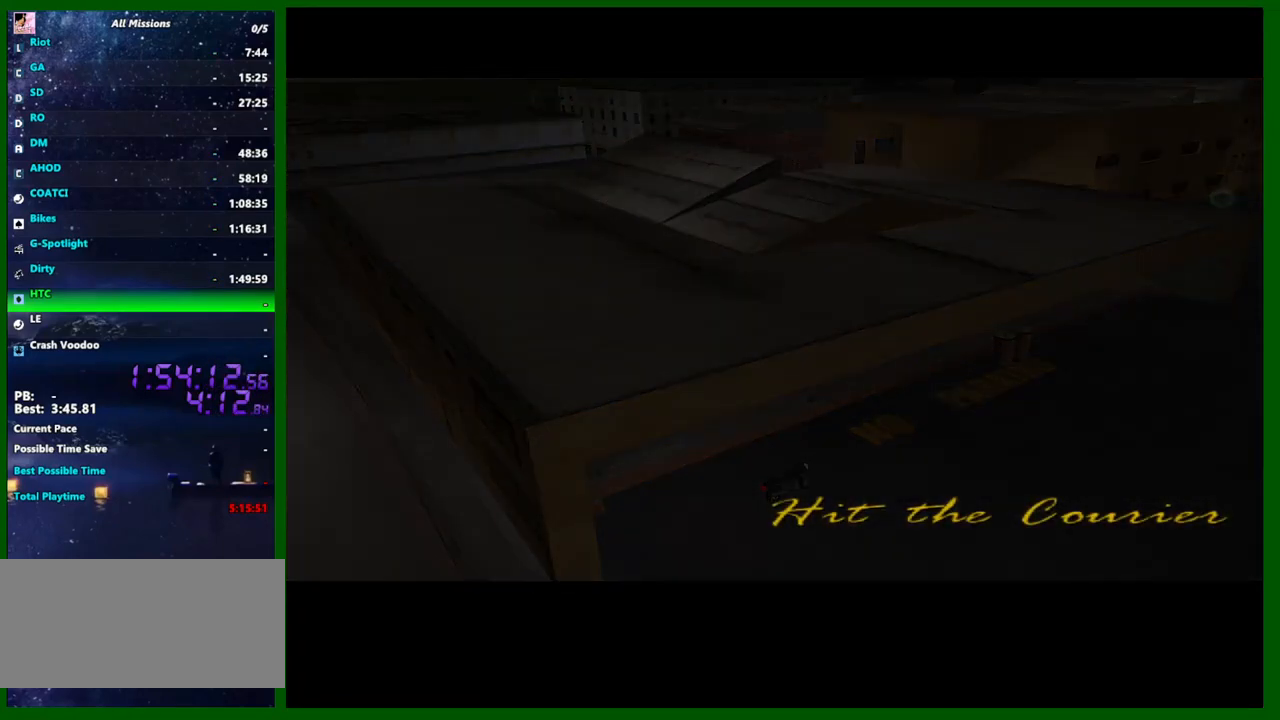
{"keys": ["shift"], "mouse": [], "events": [[16, "shift", "down"], [66, "shift", "up"], [166, "shift", "down"], [250, "shift", "up"], [300, "shift", "down"], [400, "shift", "up"], [483, "shift", "down"]]}
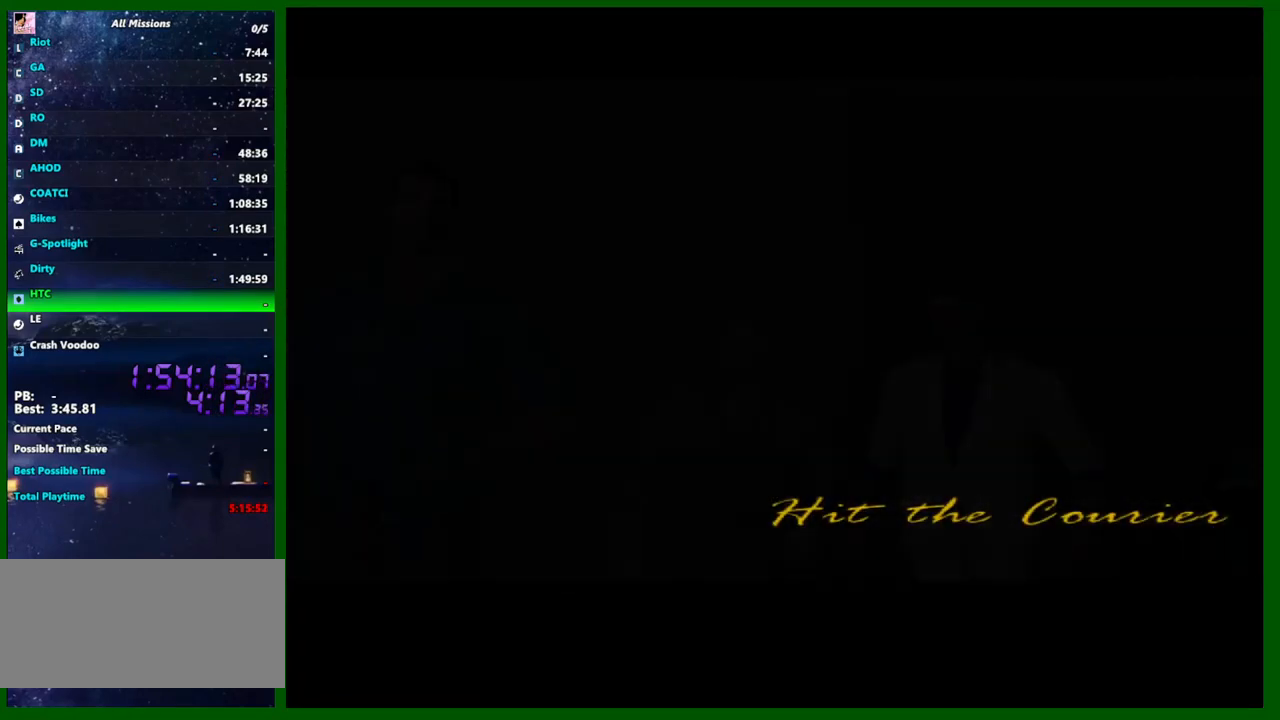
{"keys": ["caps_lock"], "mouse": [], "events": [[33, "shift", "up"], [133, "shift", "down"], [166, "shift", "up"], [266, "shift", "down"], [316, "shift", "up"], [500, "caps_lock", "down"]]}
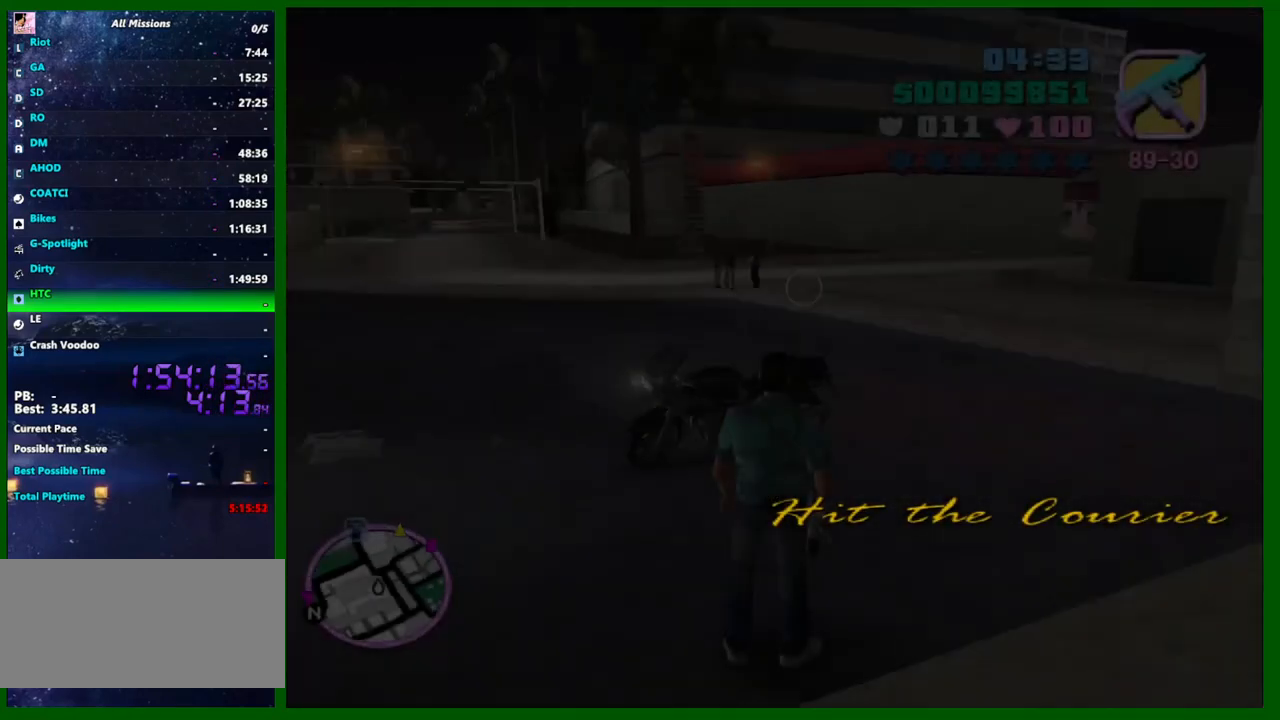
{"keys": ["caps_lock", "w"], "mouse": [], "events": [[233, "f", "down"], [233, "w", "down"], [333, "f", "up"]]}
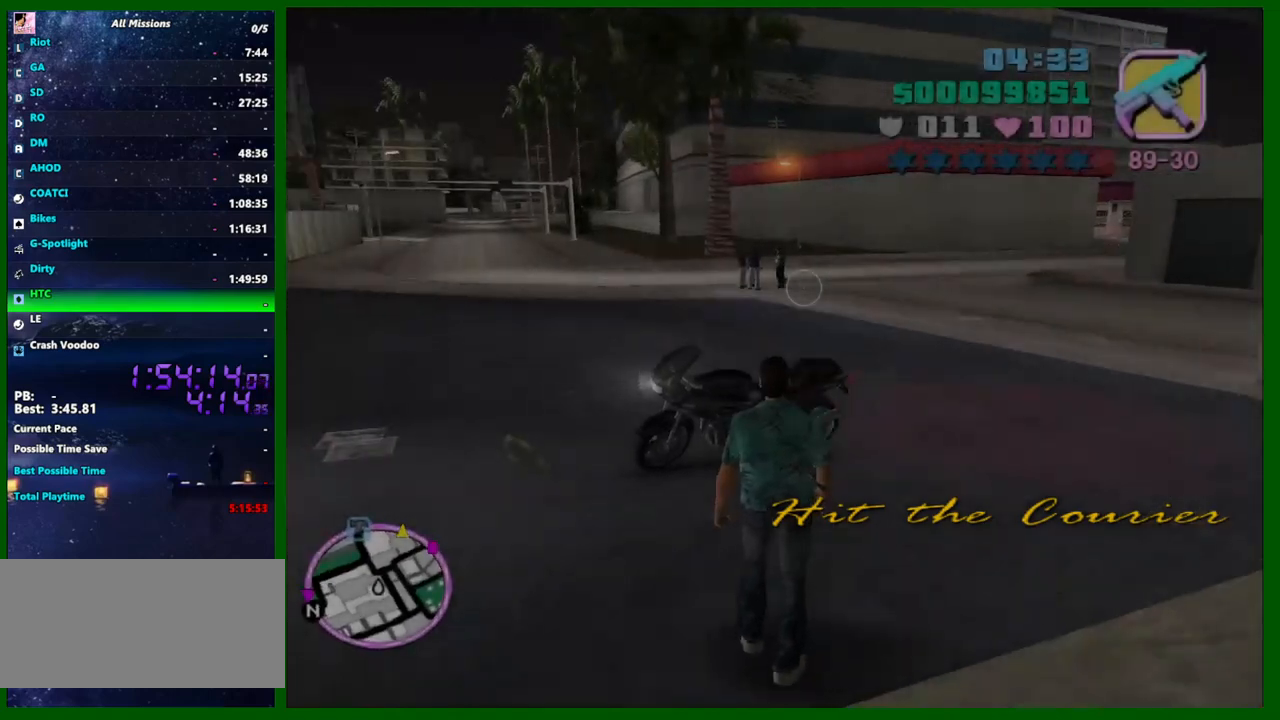
{"keys": ["caps_lock", "f", "w"], "mouse": [], "events": [[116, "f", "down"], [150, "f", "up"], [200, "f", "down"], [350, "f", "up"], [483, "f", "down"]]}
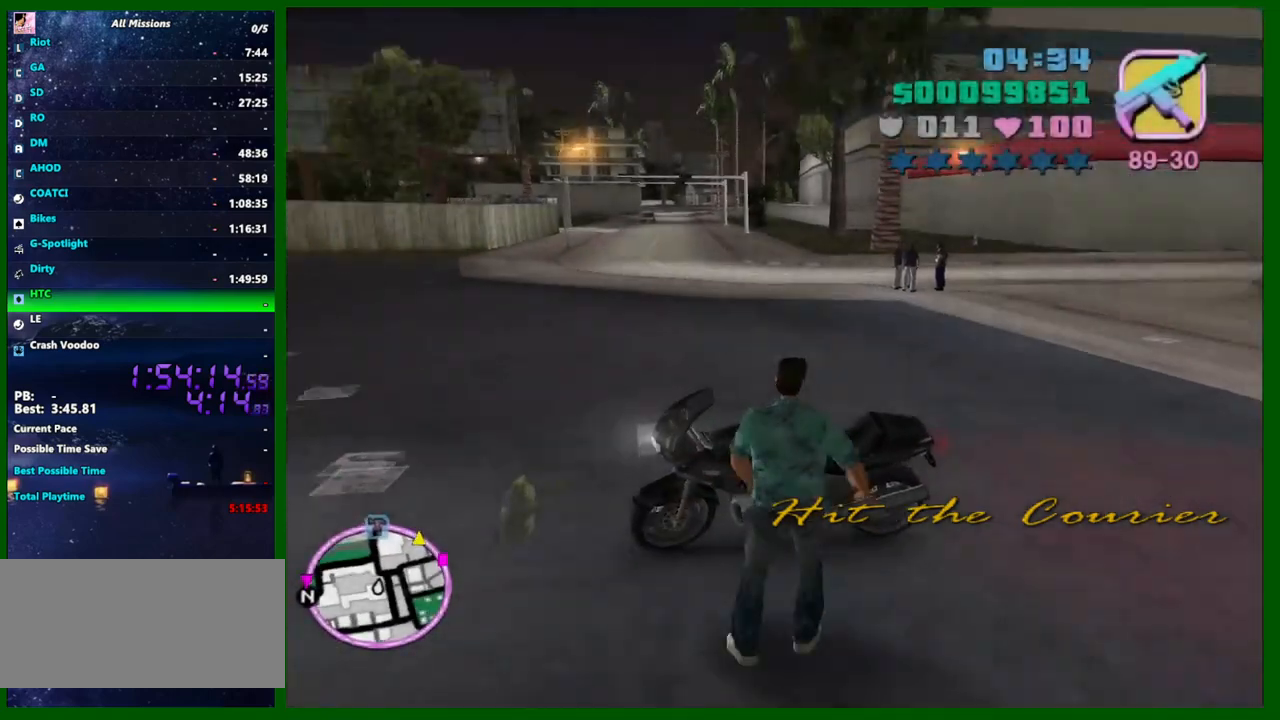
{"keys": ["caps_lock", "w"], "mouse": [], "events": [[83, "f", "up"]]}
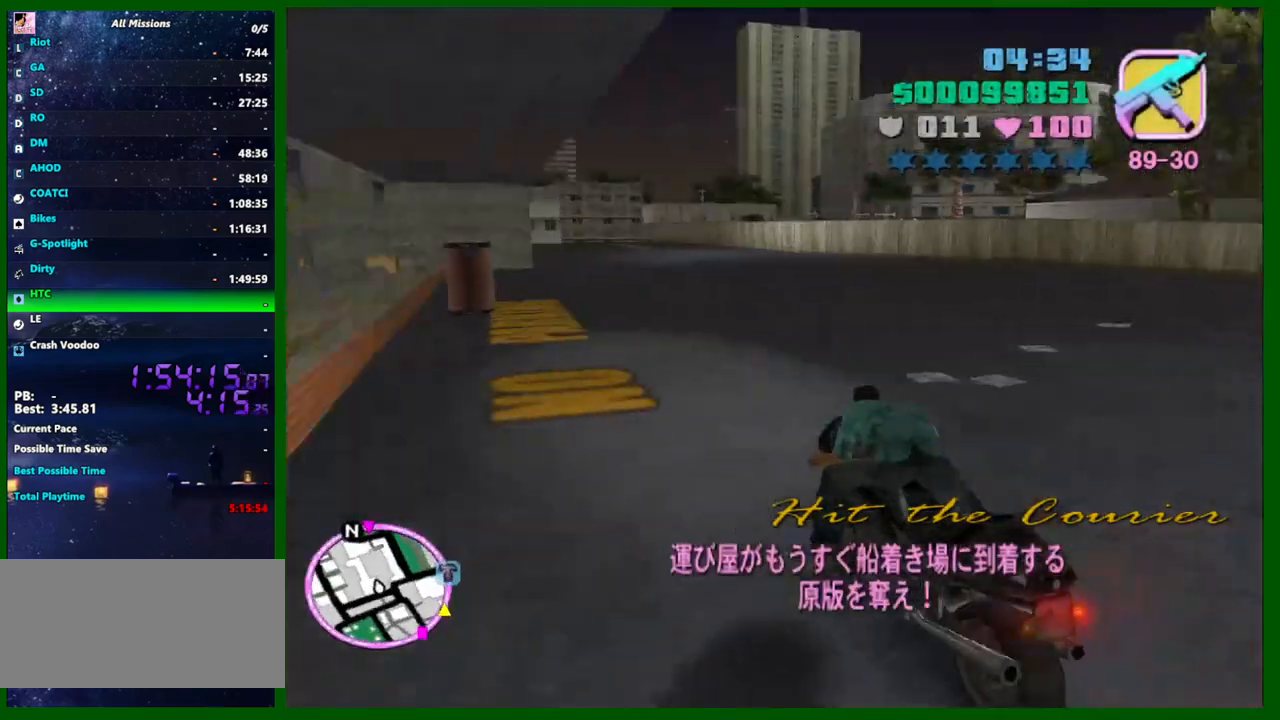
{"keys": ["caps_lock", "w"], "mouse": ["right"], "events": [[466, "mouse_right", "down"]]}
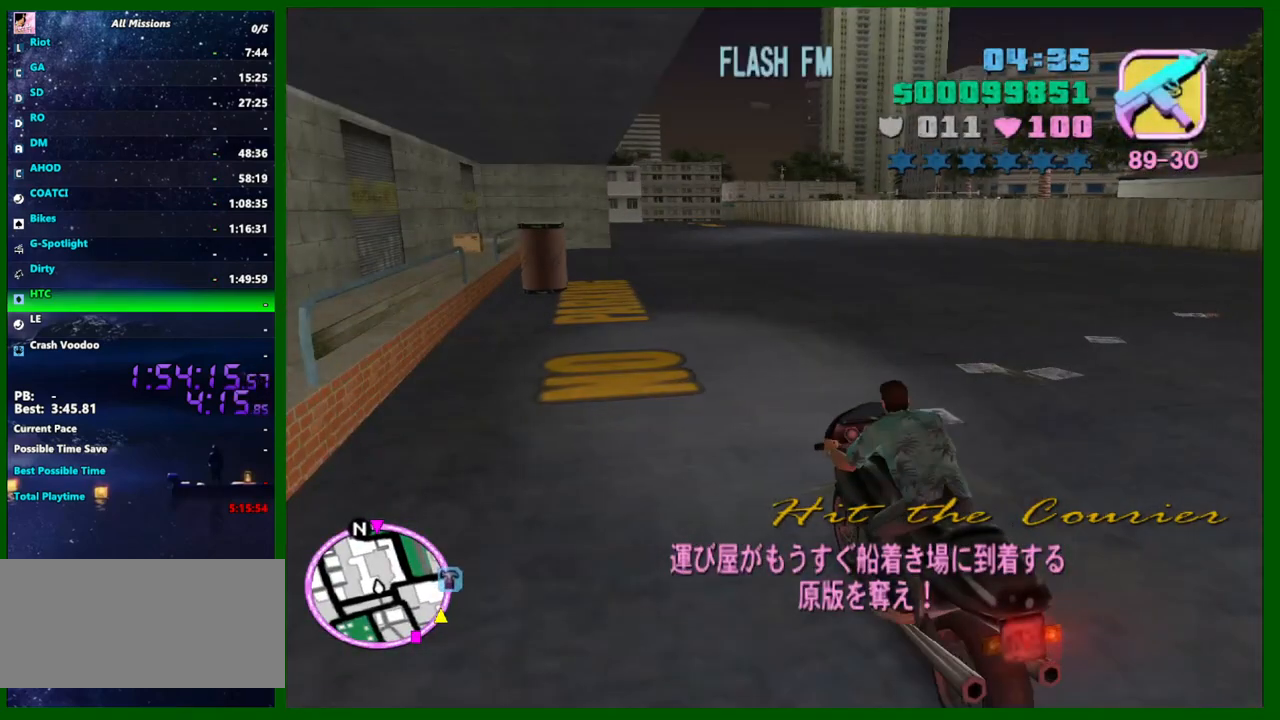
{"keys": ["caps_lock", "w"], "mouse": ["right"], "events": [[166, "d", "down"], [166, "mouse_right", "up"], [300, "d", "up"], [350, "mouse_right", "down"]]}
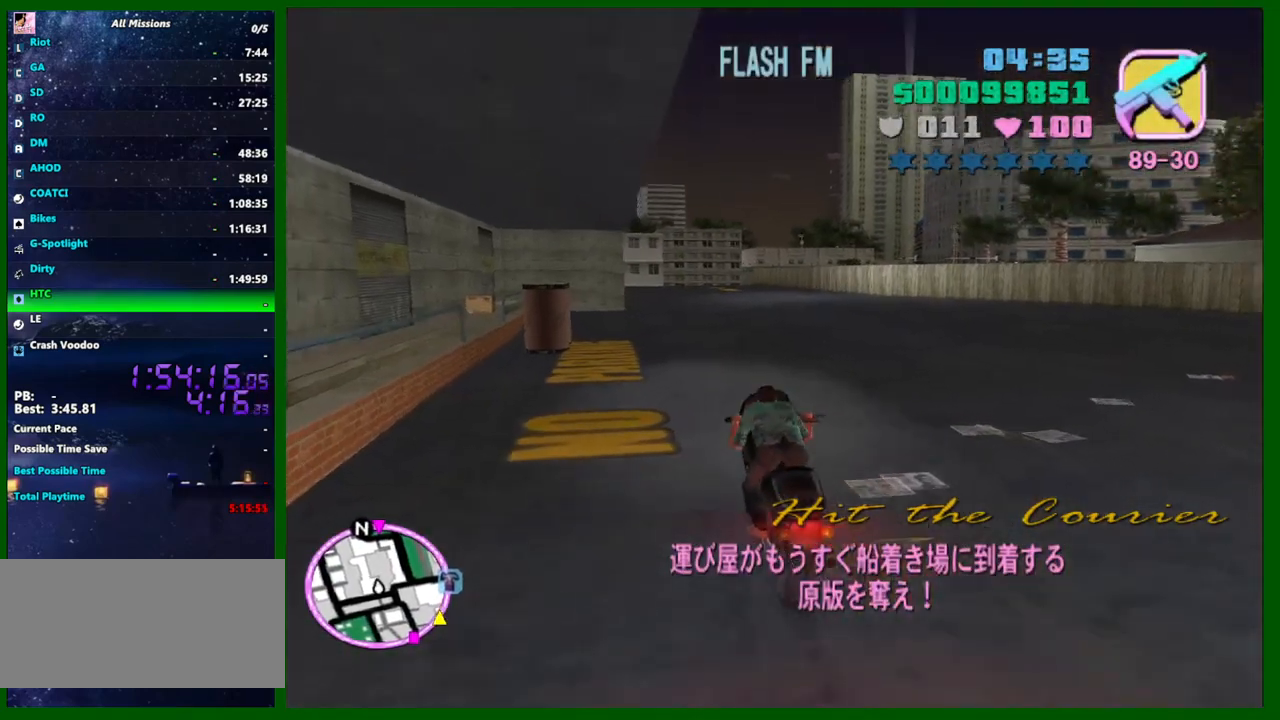
{"keys": ["caps_lock", "w"], "mouse": [], "events": [[33, "mouse_right", "up"], [166, "mouse_right", "down"], [400, "d", "down"], [400, "mouse_right", "up"], [450, "d", "up"]]}
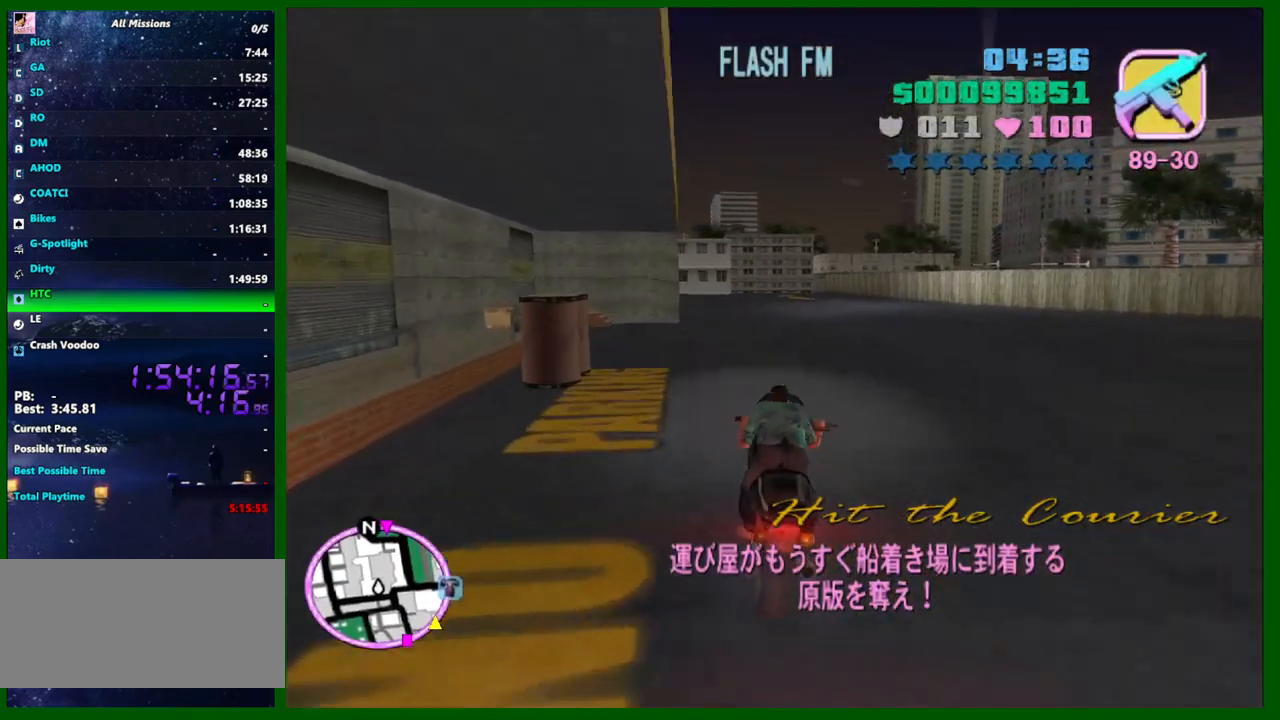
{"keys": ["caps_lock", "w"], "mouse": ["right"], "events": [[50, "mouse_right", "down"], [233, "mouse_right", "up"], [466, "mouse_right", "down"]]}
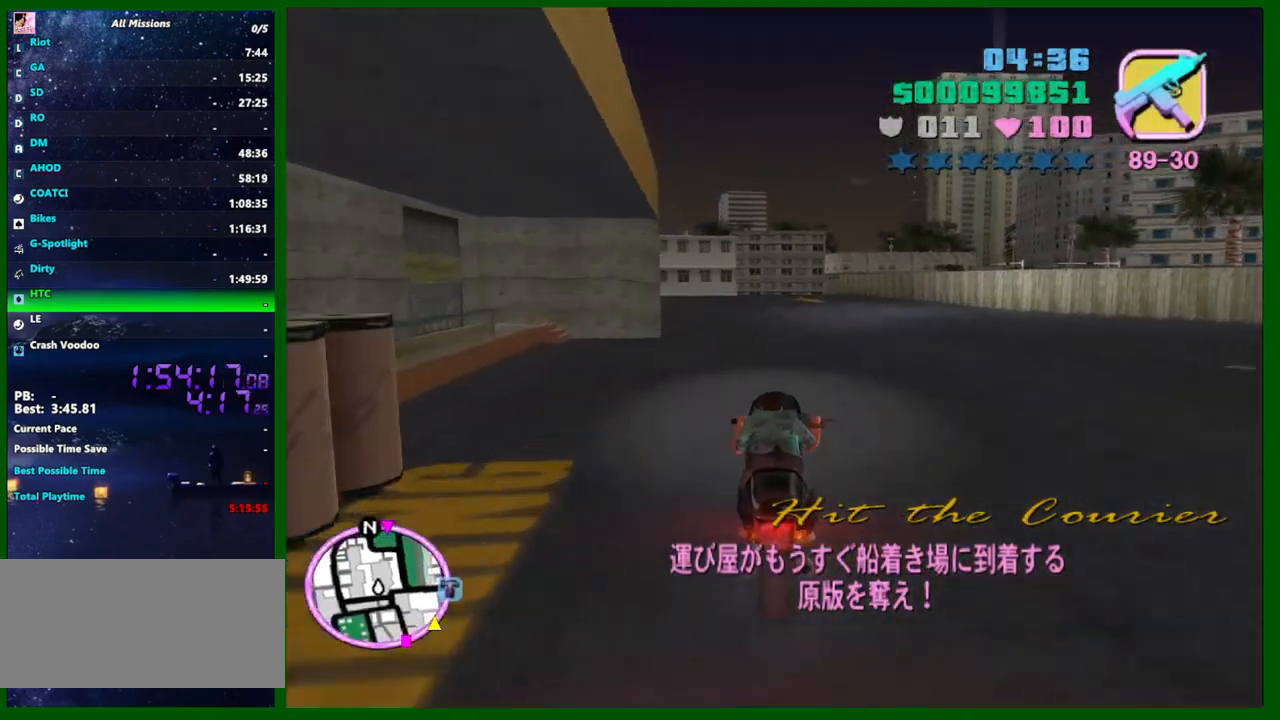
{"keys": ["caps_lock", "w"], "mouse": ["right"], "events": [[16, "a", "down"], [150, "a", "up"], [150, "mouse_right", "up"], [300, "mouse_right", "down"]]}
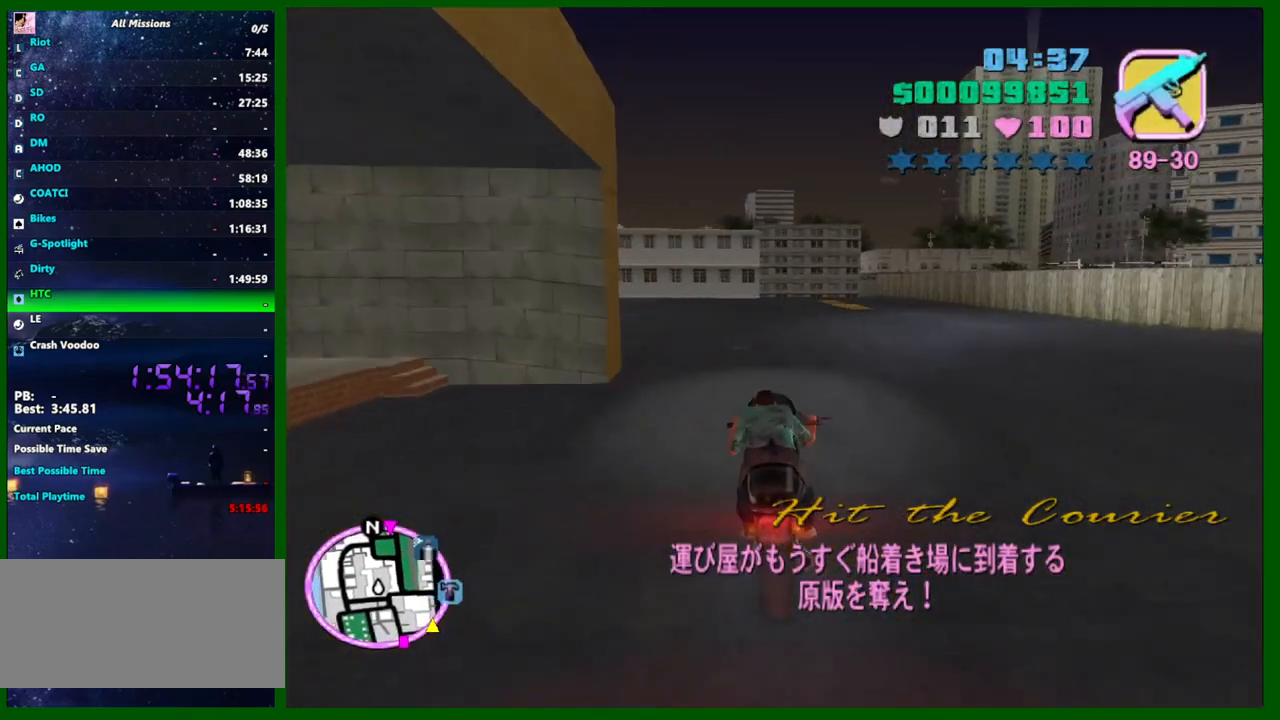
{"keys": ["caps_lock", "w"], "mouse": [], "events": [[33, "mouse_right", "up"], [316, "d", "down"], [400, "d", "up"]]}
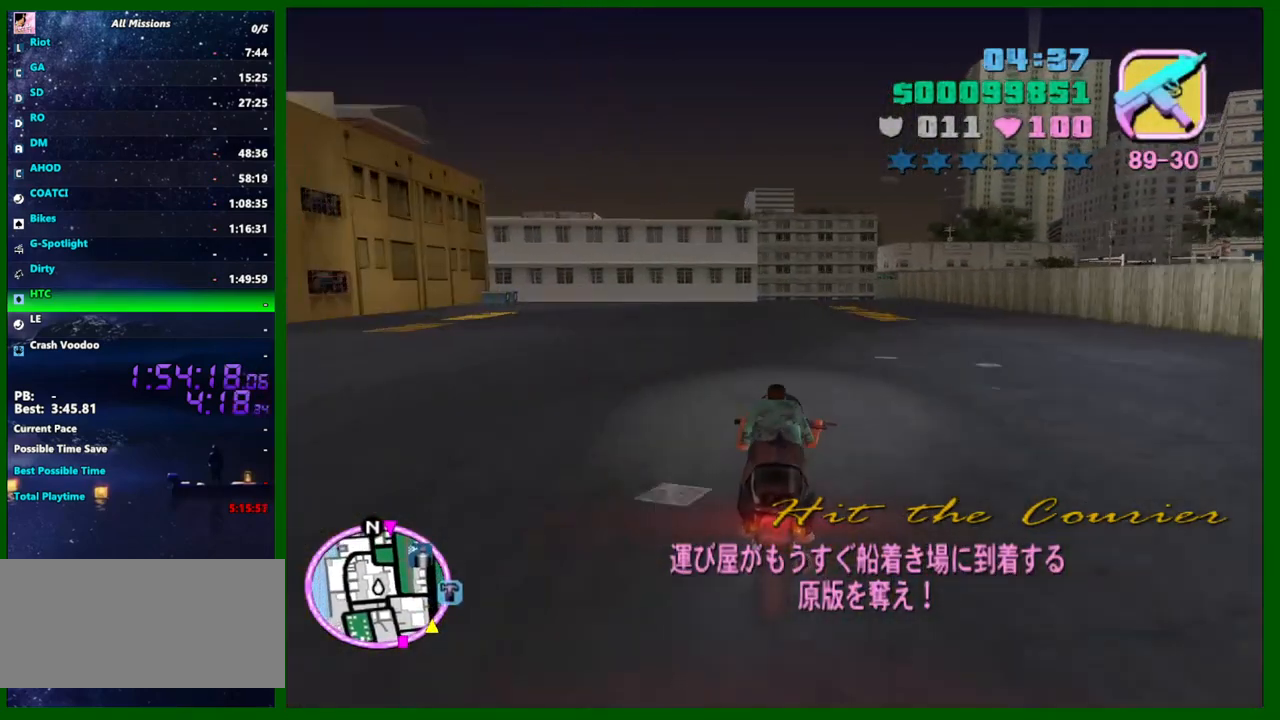
{"keys": ["caps_lock", "d", "w"], "mouse": ["right"], "events": [[100, "mouse_right", "down"], [183, "d", "down"], [283, "d", "up"], [283, "mouse_right", "up"], [466, "d", "down"], [466, "mouse_right", "down"]]}